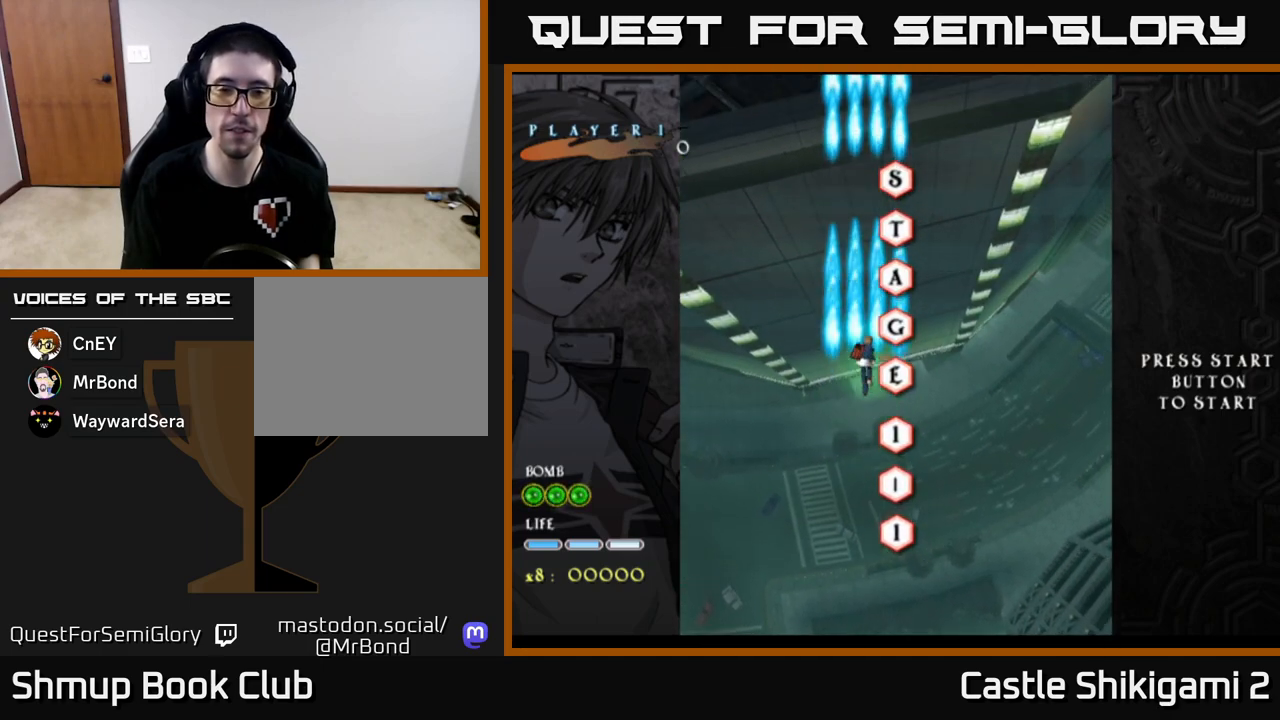
Gameplay with a controller (Xbox layout); each line is a JSON object with the inputs held at the frame after it. "events" lists button and stick changes between this image and that frame as [ms after this image, input, new state], when the widget could be followed in between. Not read: right_stick.
{"buttons": ["B"], "left_stick": "center", "events": [[83, "DPAD_RIGHT", "down"], [317, "DPAD_RIGHT", "up"], [367, "DPAD_UP", "up"]]}
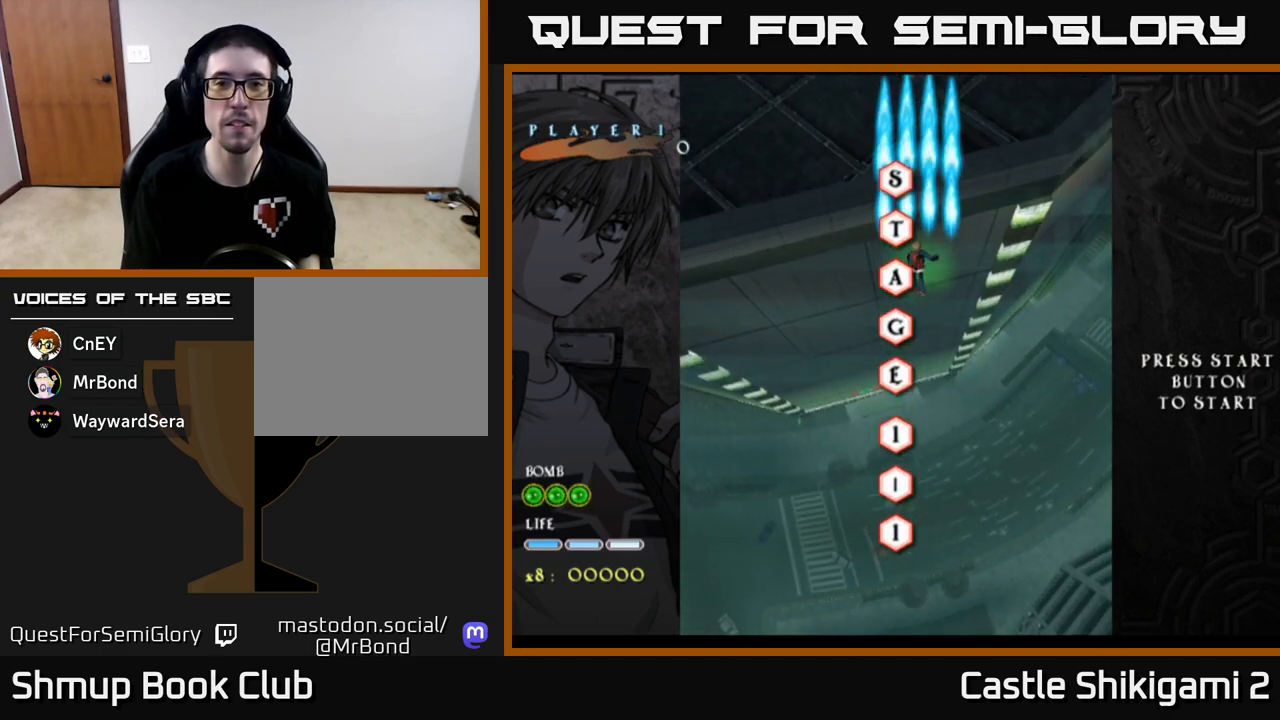
{"buttons": ["B"], "left_stick": "center", "events": [[83, "DPAD_UP", "down"], [217, "DPAD_LEFT", "down"], [333, "DPAD_LEFT", "up"], [400, "DPAD_UP", "up"]]}
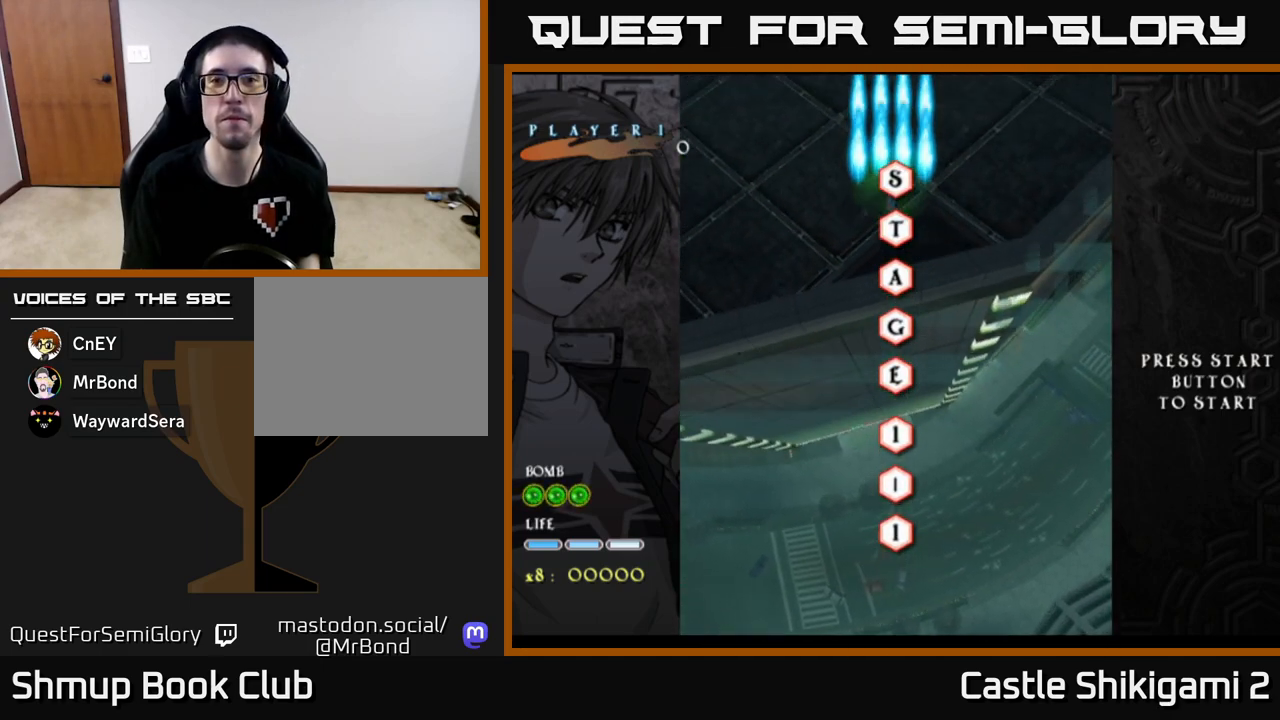
{"buttons": ["B"], "left_stick": "center", "events": []}
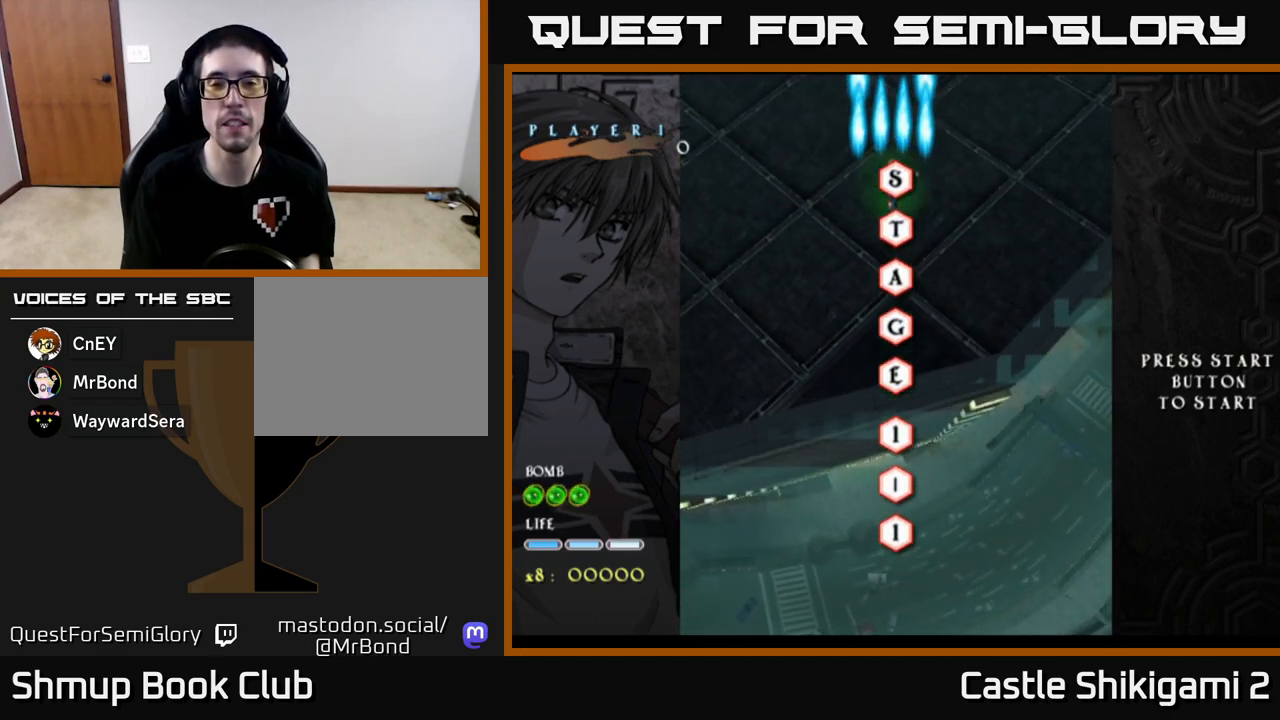
{"buttons": ["B"], "left_stick": "center", "events": [[317, "B", "up"], [400, "B", "down"]]}
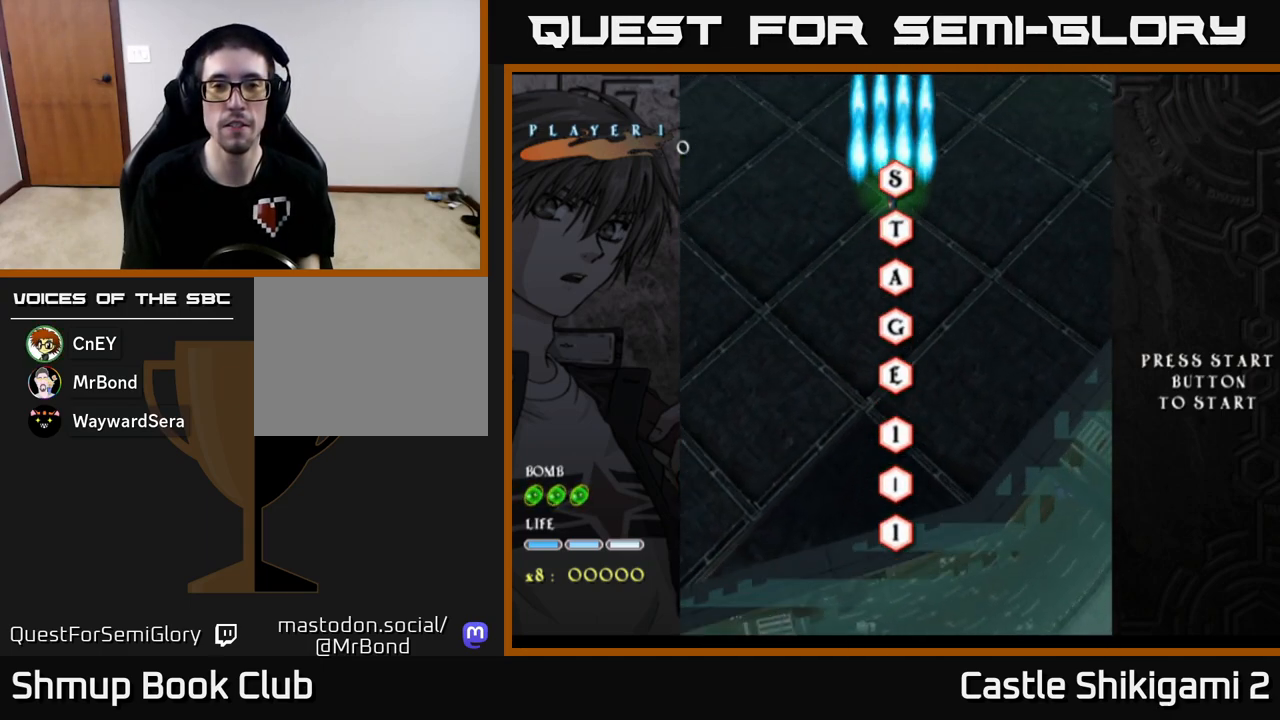
{"buttons": ["B"], "left_stick": "center", "events": []}
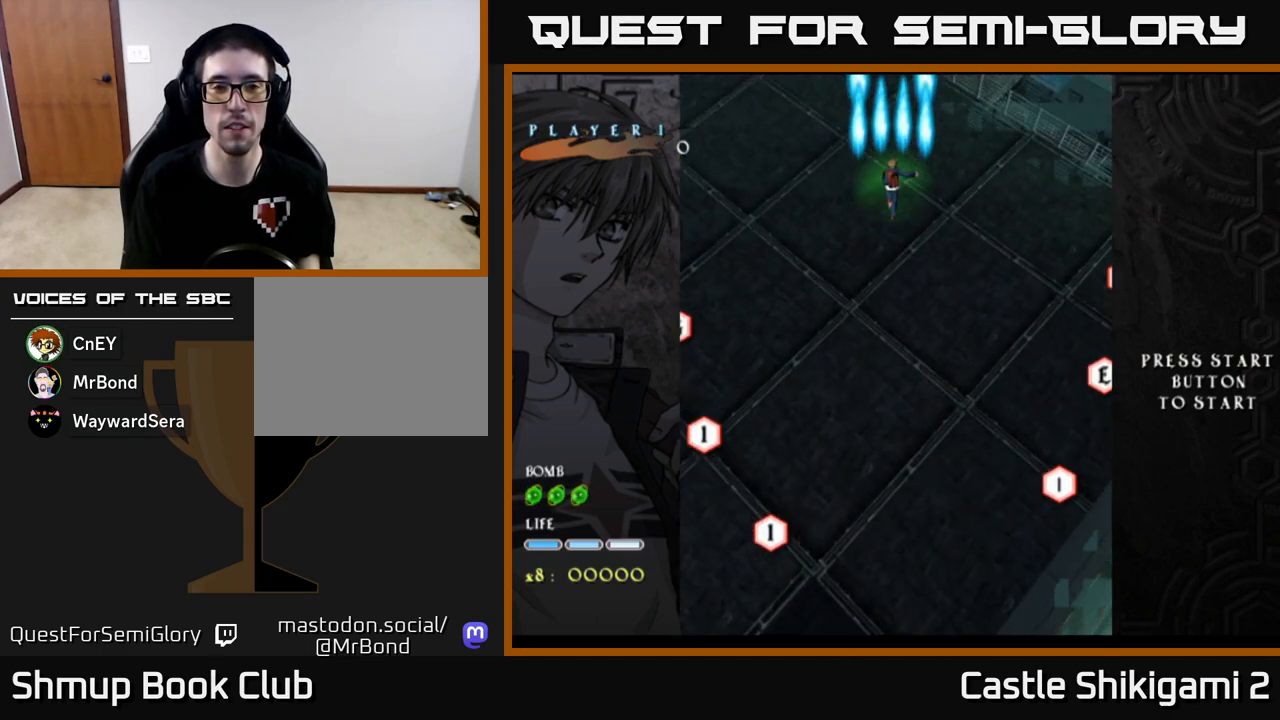
{"buttons": ["B"], "left_stick": "center", "events": []}
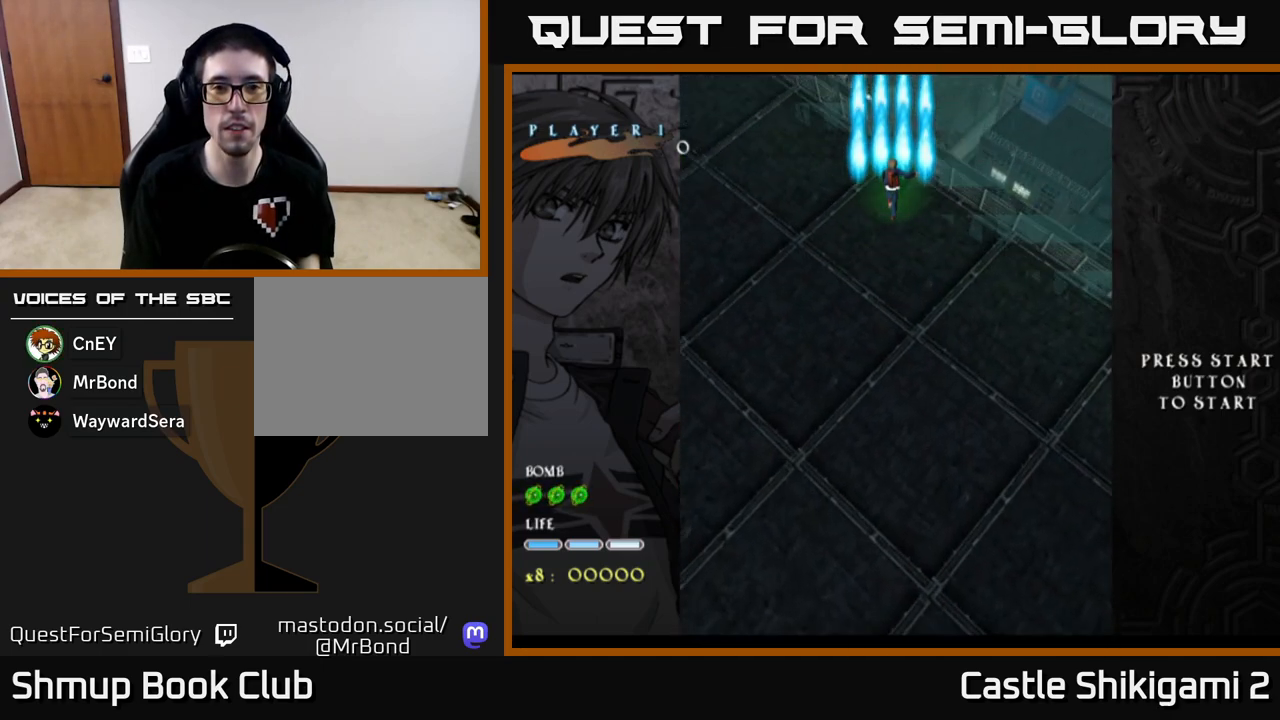
{"buttons": ["B"], "left_stick": "center", "events": []}
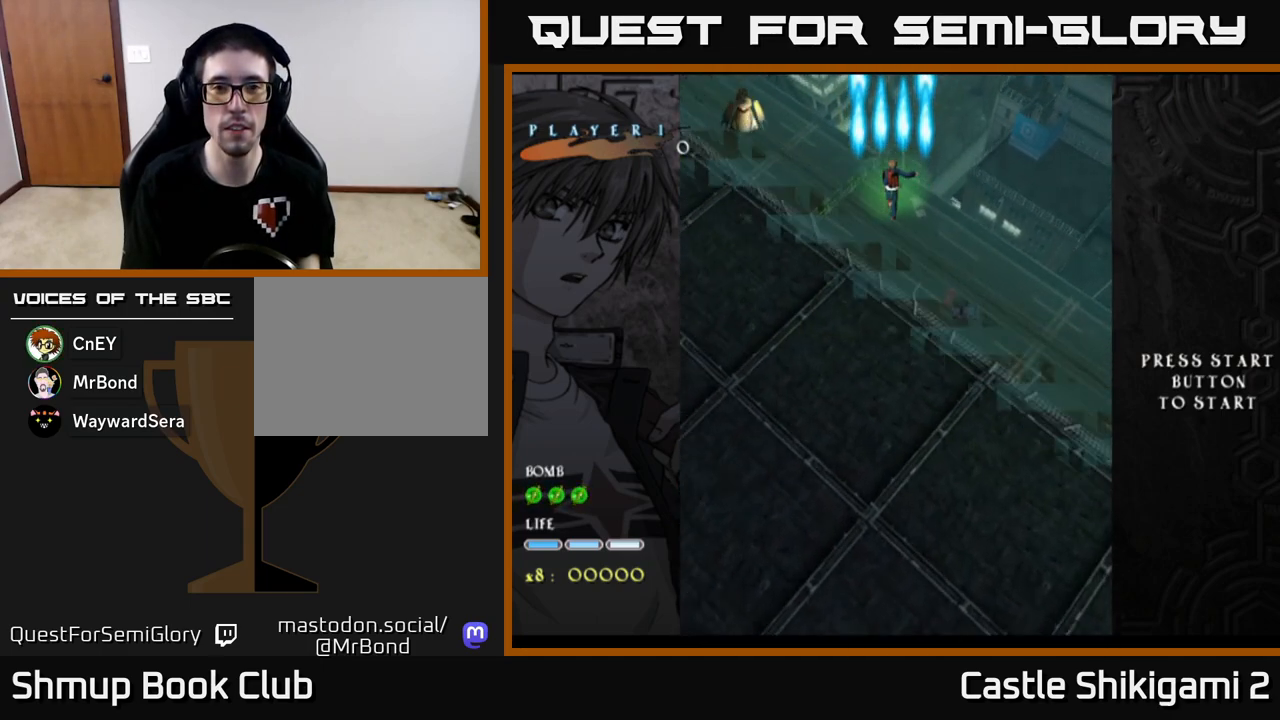
{"buttons": ["B", "DPAD_DOWN"], "left_stick": "center", "events": [[217, "DPAD_DOWN", "down"]]}
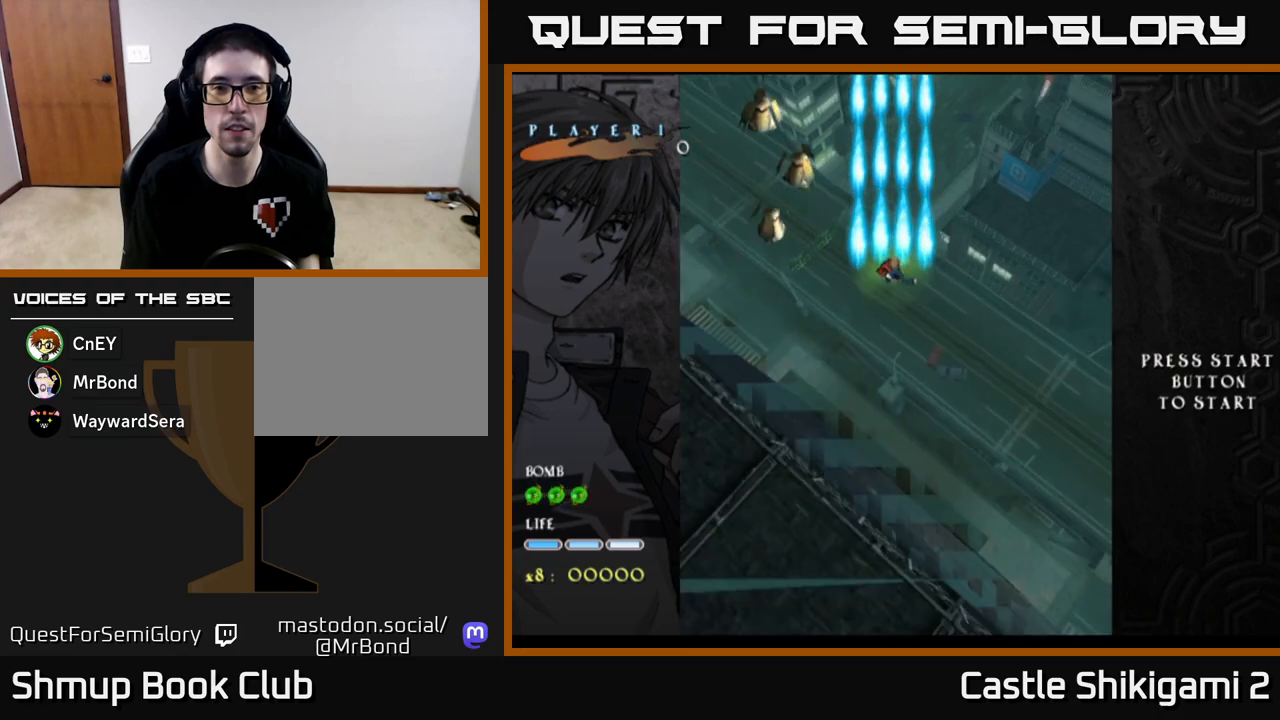
{"buttons": ["B"], "left_stick": "center", "events": [[17, "DPAD_LEFT", "down"], [50, "DPAD_DOWN", "up"], [233, "DPAD_LEFT", "up"]]}
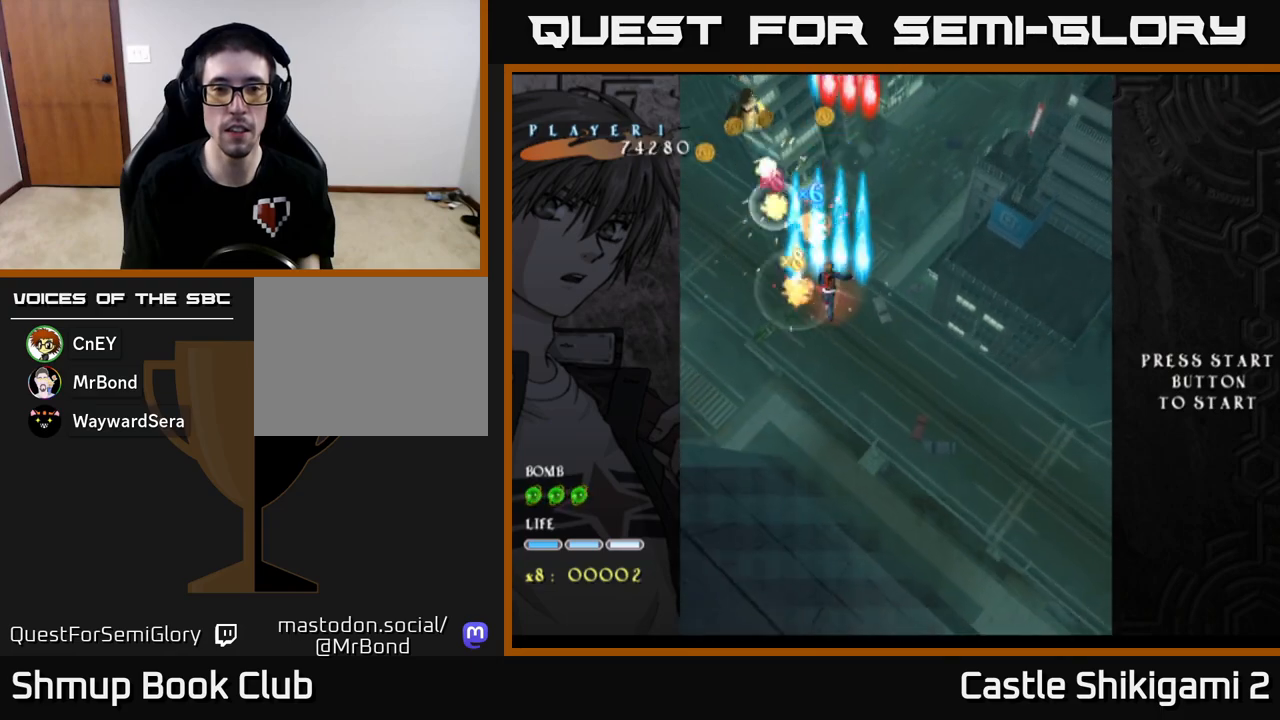
{"buttons": ["B", "DPAD_UP", "DPAD_LEFT"], "left_stick": "center", "events": [[433, "DPAD_UP", "down"], [483, "DPAD_LEFT", "down"]]}
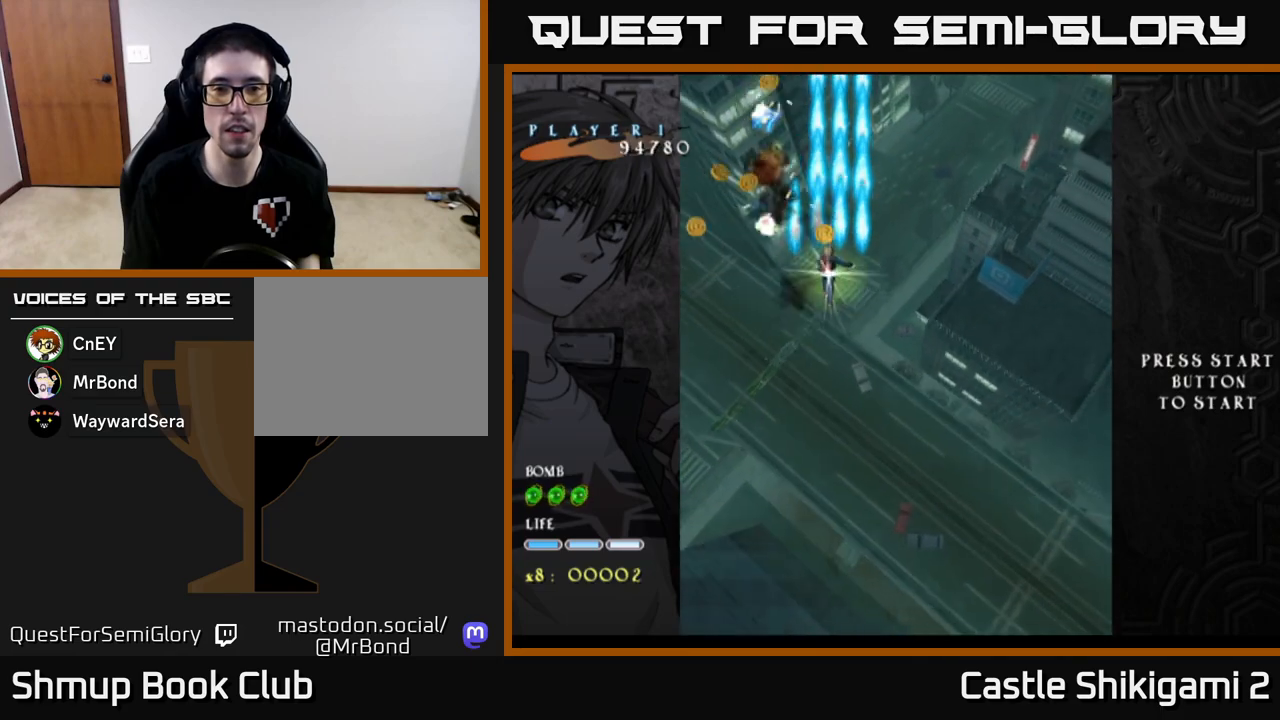
{"buttons": ["B"], "left_stick": "center", "events": [[83, "DPAD_UP", "up"], [100, "DPAD_LEFT", "up"]]}
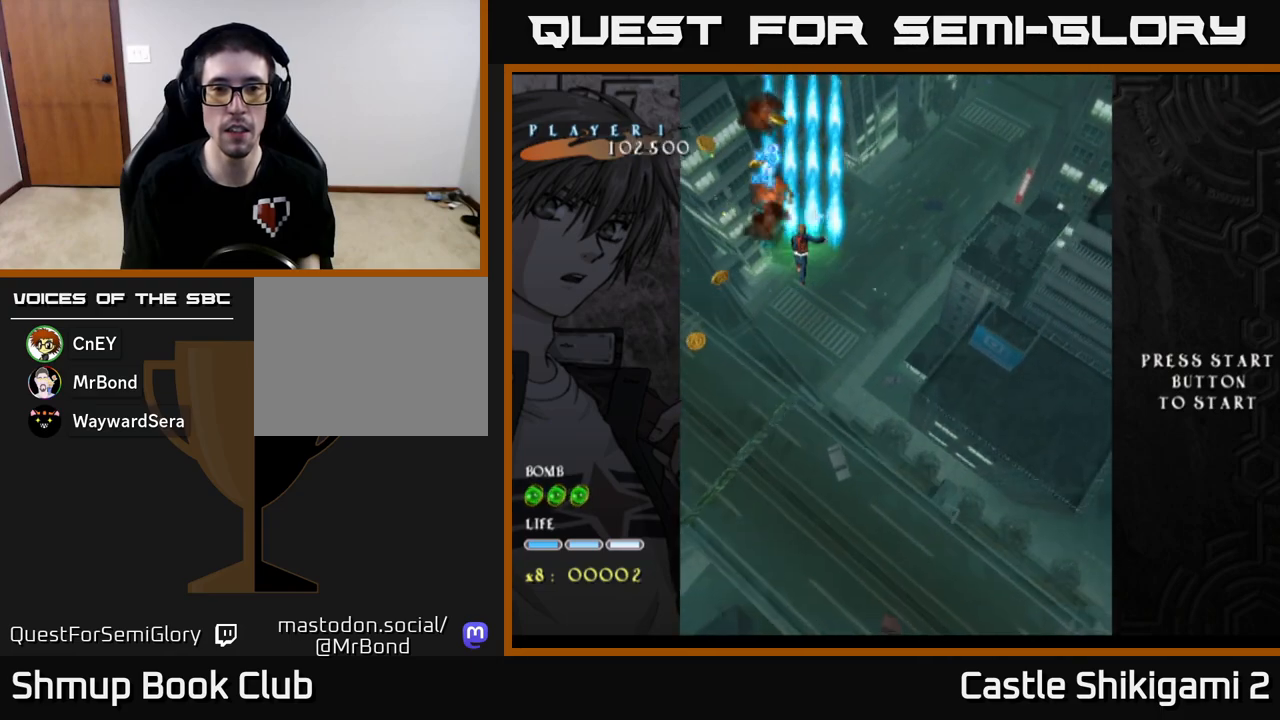
{"buttons": ["B", "DPAD_DOWN", "DPAD_RIGHT"], "left_stick": "center", "events": [[117, "DPAD_LEFT", "down"], [117, "DPAD_UP", "down"], [200, "DPAD_LEFT", "up"], [367, "DPAD_UP", "up"], [417, "DPAD_RIGHT", "down"], [433, "DPAD_DOWN", "down"]]}
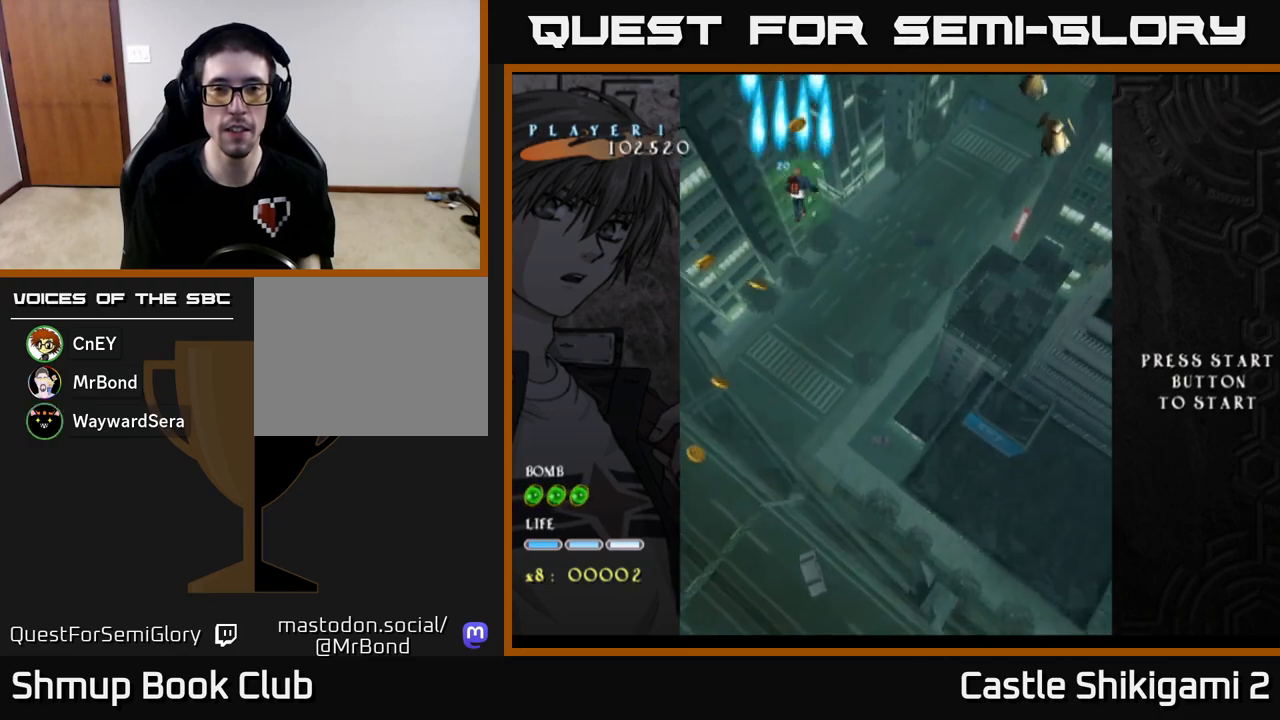
{"buttons": ["B", "DPAD_RIGHT"], "left_stick": "center", "events": [[183, "DPAD_DOWN", "up"]]}
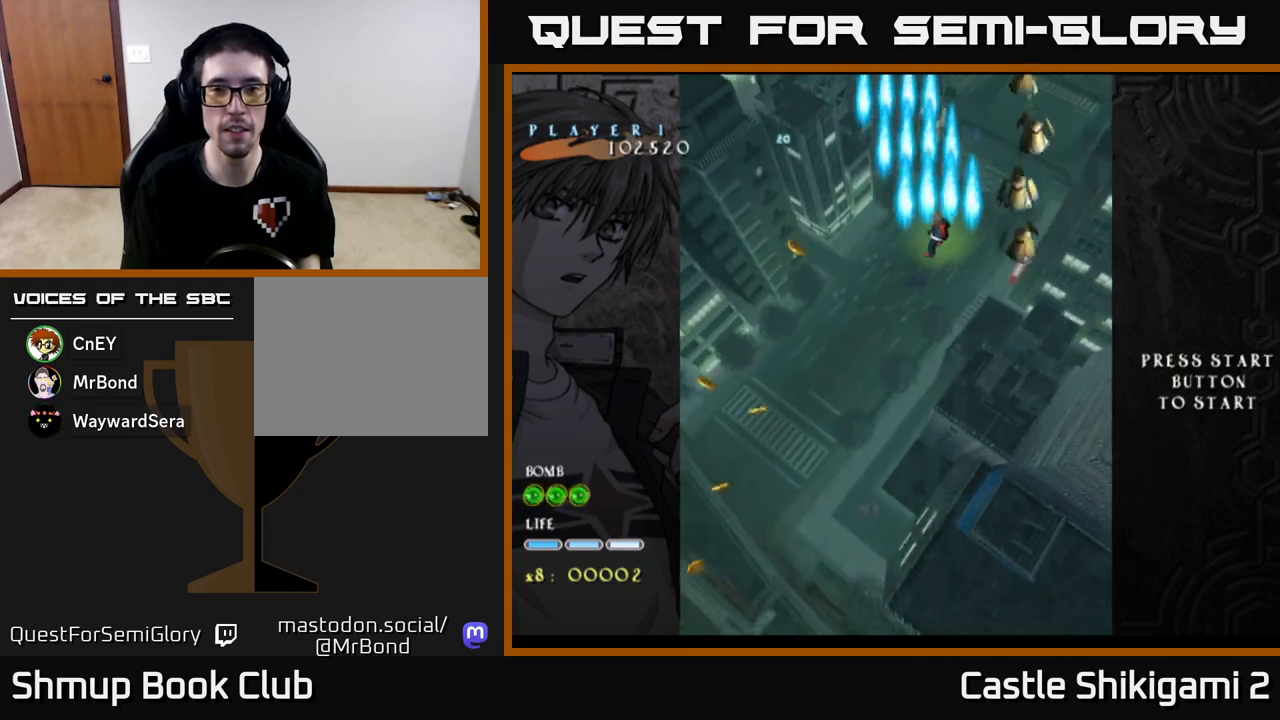
{"buttons": ["B", "DPAD_DOWN", "DPAD_RIGHT"], "left_stick": "center", "events": [[33, "DPAD_DOWN", "down"], [250, "DPAD_RIGHT", "up"], [367, "DPAD_RIGHT", "down"]]}
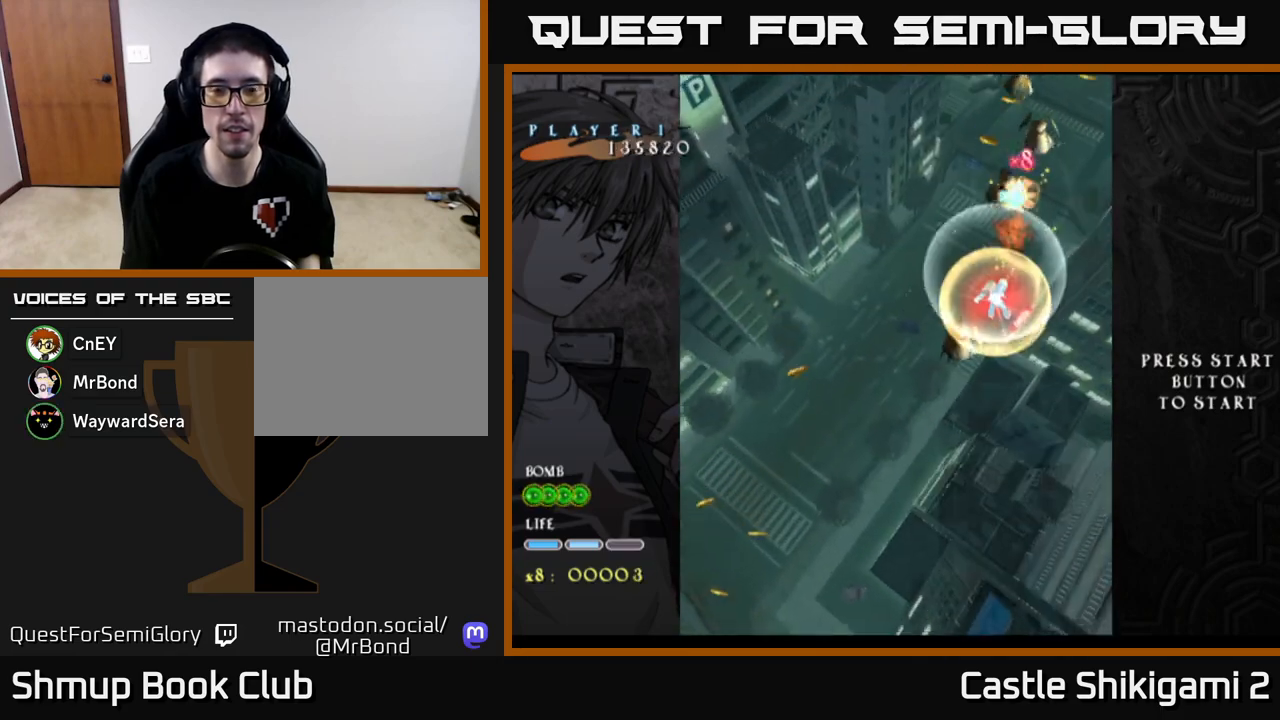
{"buttons": ["B", "DPAD_DOWN"], "left_stick": "center", "events": [[100, "DPAD_RIGHT", "up"], [117, "DPAD_DOWN", "up"], [183, "DPAD_LEFT", "down"], [300, "DPAD_LEFT", "up"], [333, "DPAD_DOWN", "down"]]}
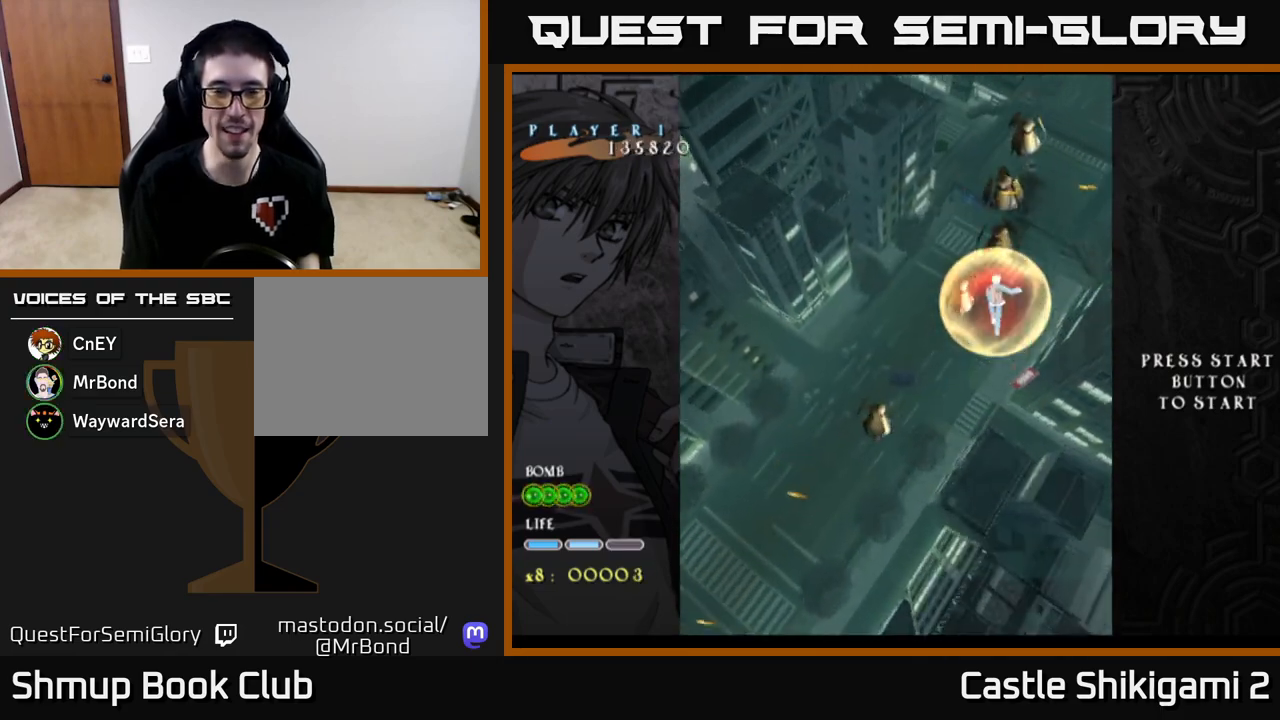
{"buttons": ["B", "DPAD_LEFT"], "left_stick": "center", "events": [[17, "DPAD_LEFT", "down"], [33, "DPAD_DOWN", "up"], [217, "DPAD_UP", "down"], [500, "DPAD_UP", "up"]]}
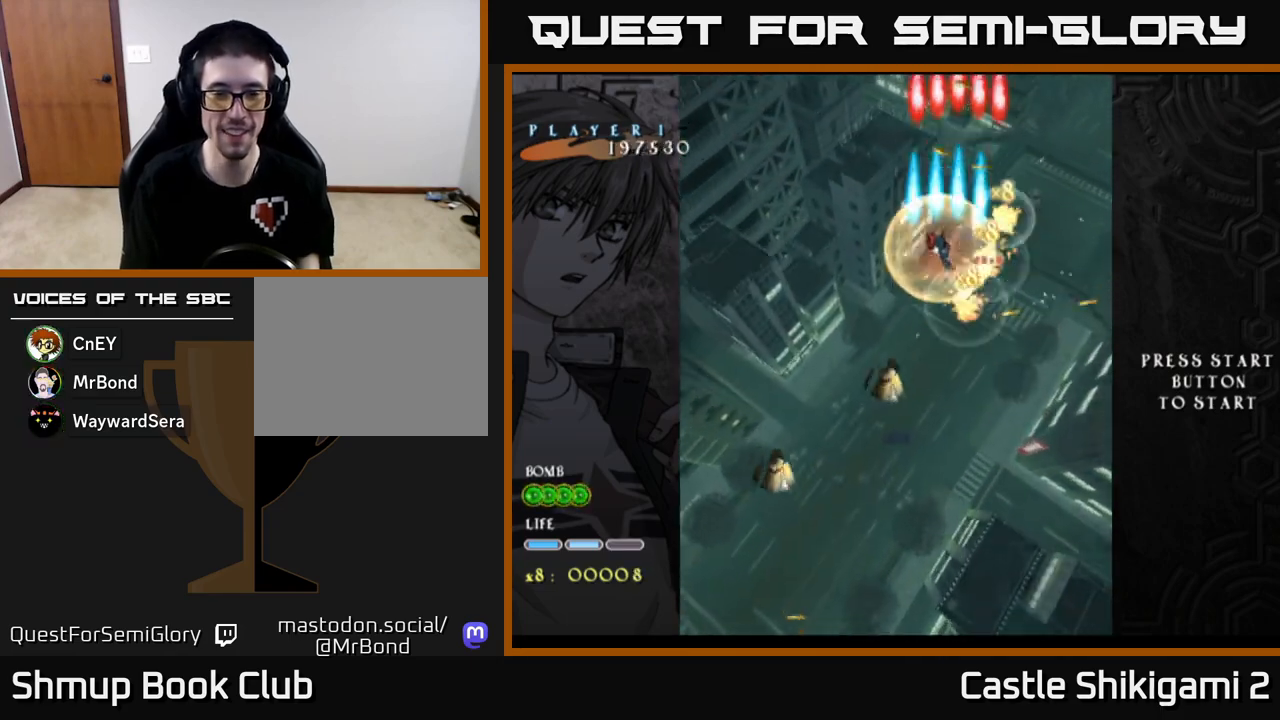
{"buttons": ["B", "DPAD_DOWN", "DPAD_RIGHT"], "left_stick": "center", "events": [[283, "DPAD_LEFT", "up"], [317, "DPAD_RIGHT", "down"], [483, "DPAD_DOWN", "down"]]}
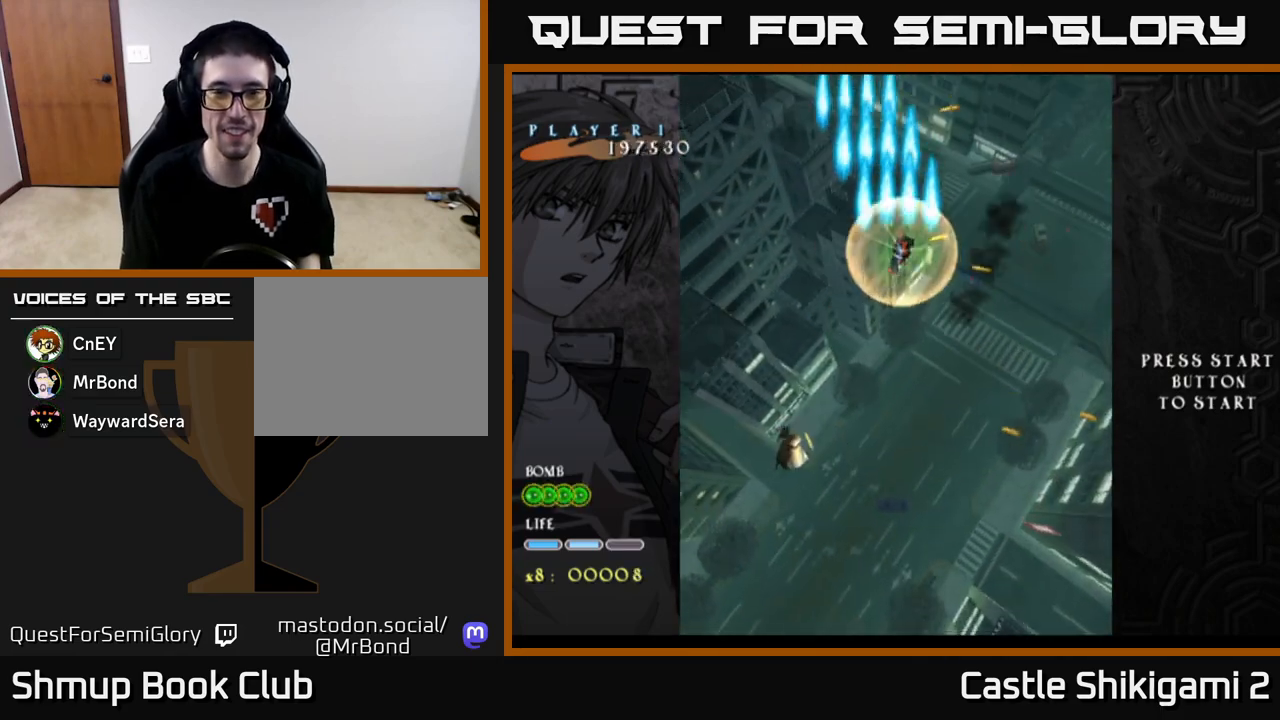
{"buttons": ["B", "DPAD_UP", "DPAD_LEFT"], "left_stick": "center", "events": [[383, "DPAD_DOWN", "up"], [383, "DPAD_RIGHT", "up"], [417, "DPAD_UP", "down"], [433, "DPAD_LEFT", "down"]]}
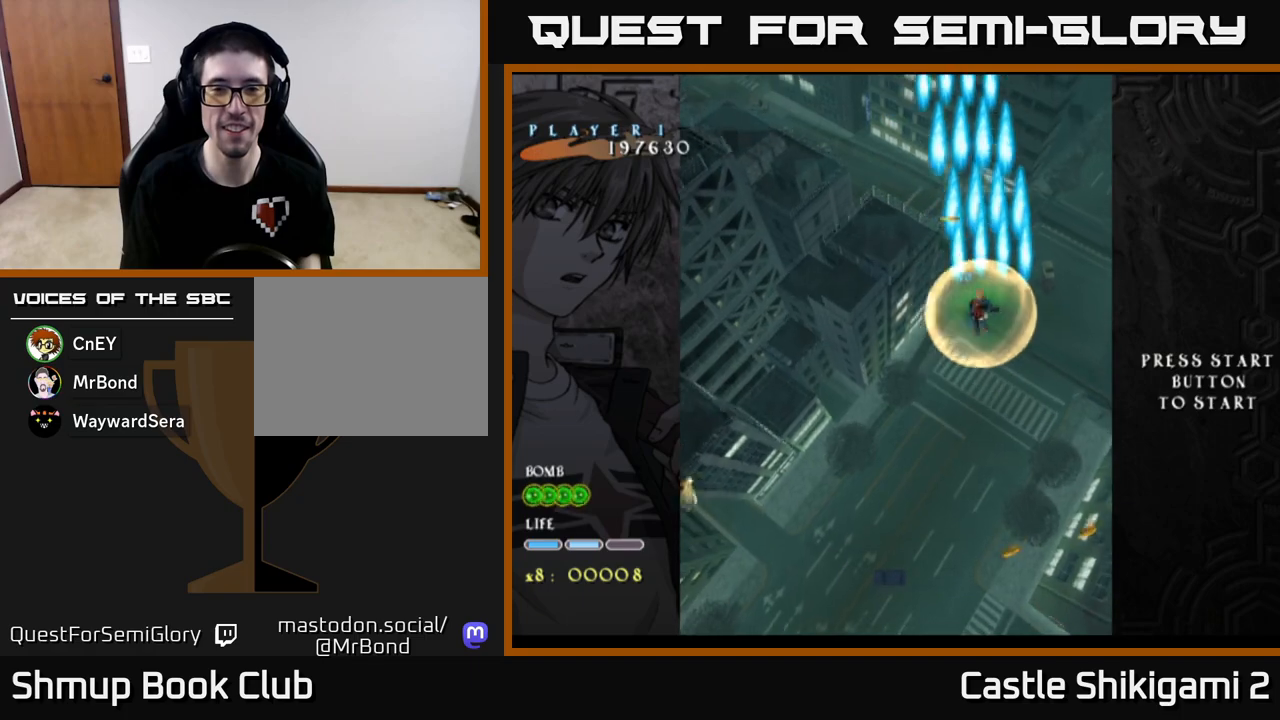
{"buttons": ["B", "DPAD_UP", "DPAD_LEFT"], "left_stick": "center", "events": [[117, "DPAD_LEFT", "up"], [367, "DPAD_LEFT", "down"]]}
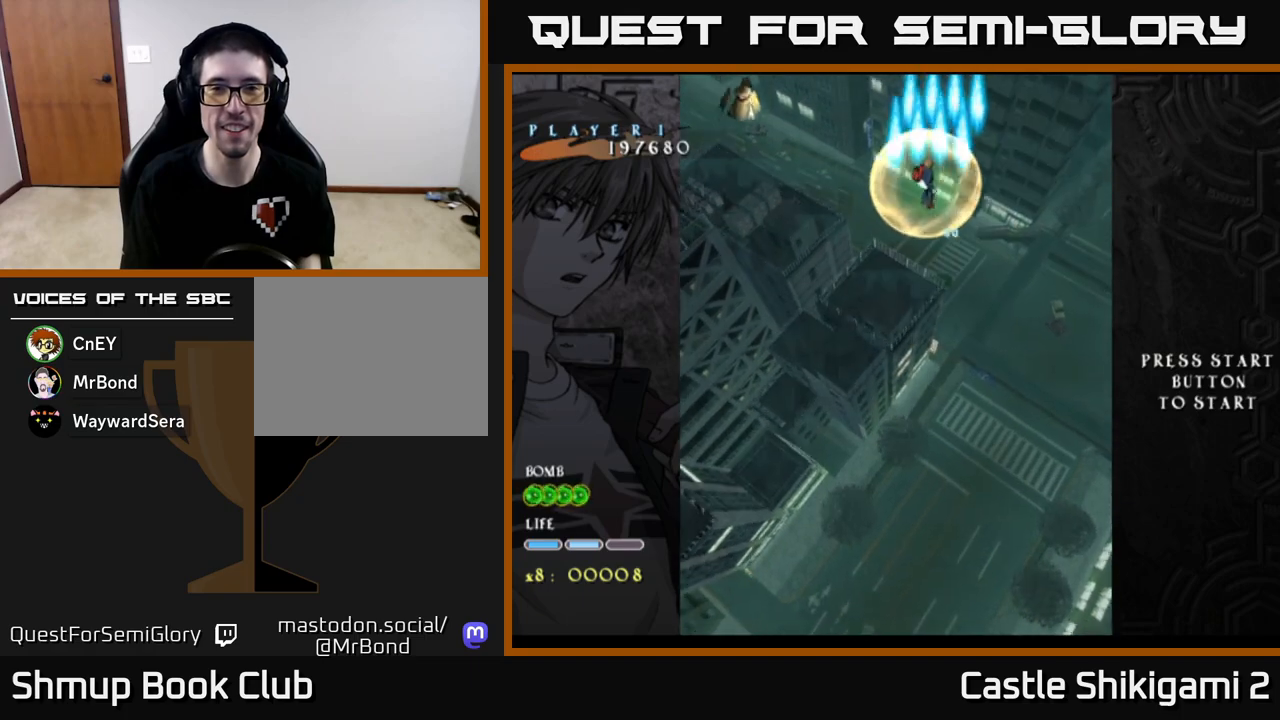
{"buttons": ["B", "DPAD_DOWN", "DPAD_LEFT"], "left_stick": "center", "events": [[100, "DPAD_LEFT", "up"], [100, "DPAD_UP", "up"], [233, "DPAD_DOWN", "down"], [267, "DPAD_LEFT", "down"]]}
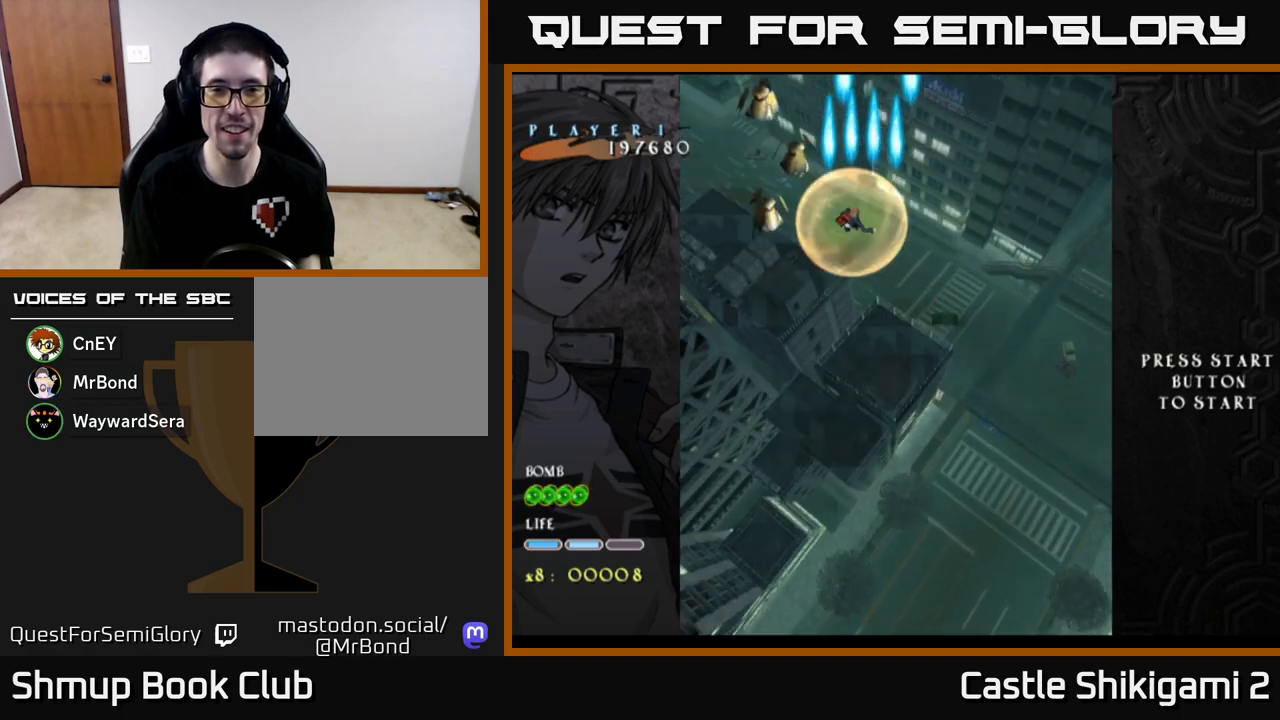
{"buttons": ["B", "DPAD_UP", "DPAD_LEFT"], "left_stick": "center", "events": [[83, "DPAD_LEFT", "up"], [400, "DPAD_DOWN", "up"], [400, "DPAD_LEFT", "down"], [450, "DPAD_UP", "down"]]}
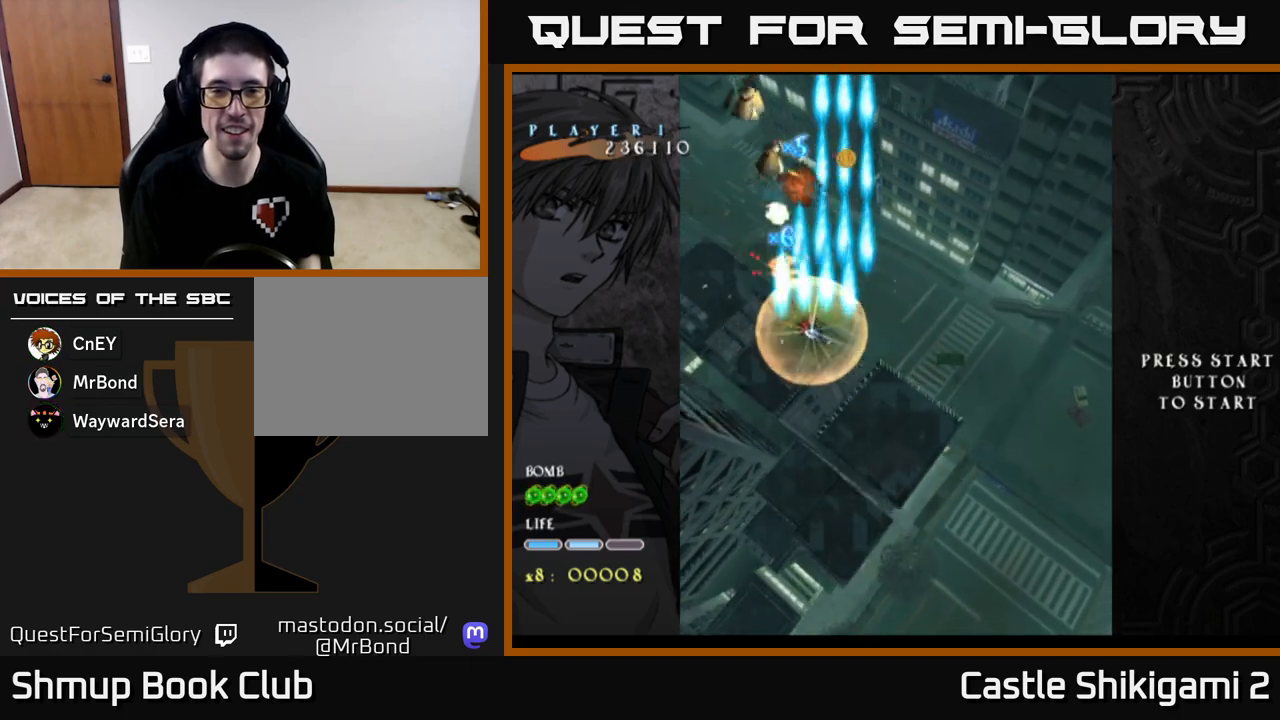
{"buttons": ["B"], "left_stick": "center", "events": [[17, "DPAD_LEFT", "up"], [300, "DPAD_UP", "up"]]}
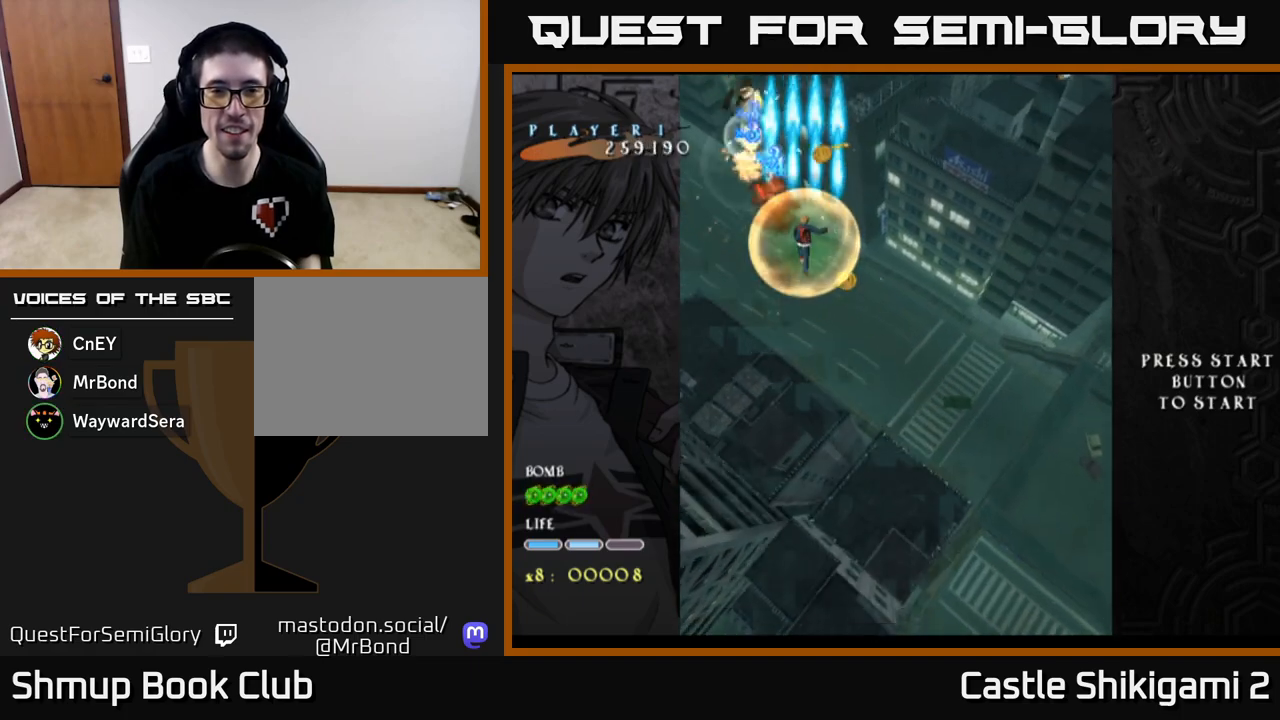
{"buttons": ["B", "DPAD_UP"], "left_stick": "center", "events": [[483, "DPAD_UP", "down"]]}
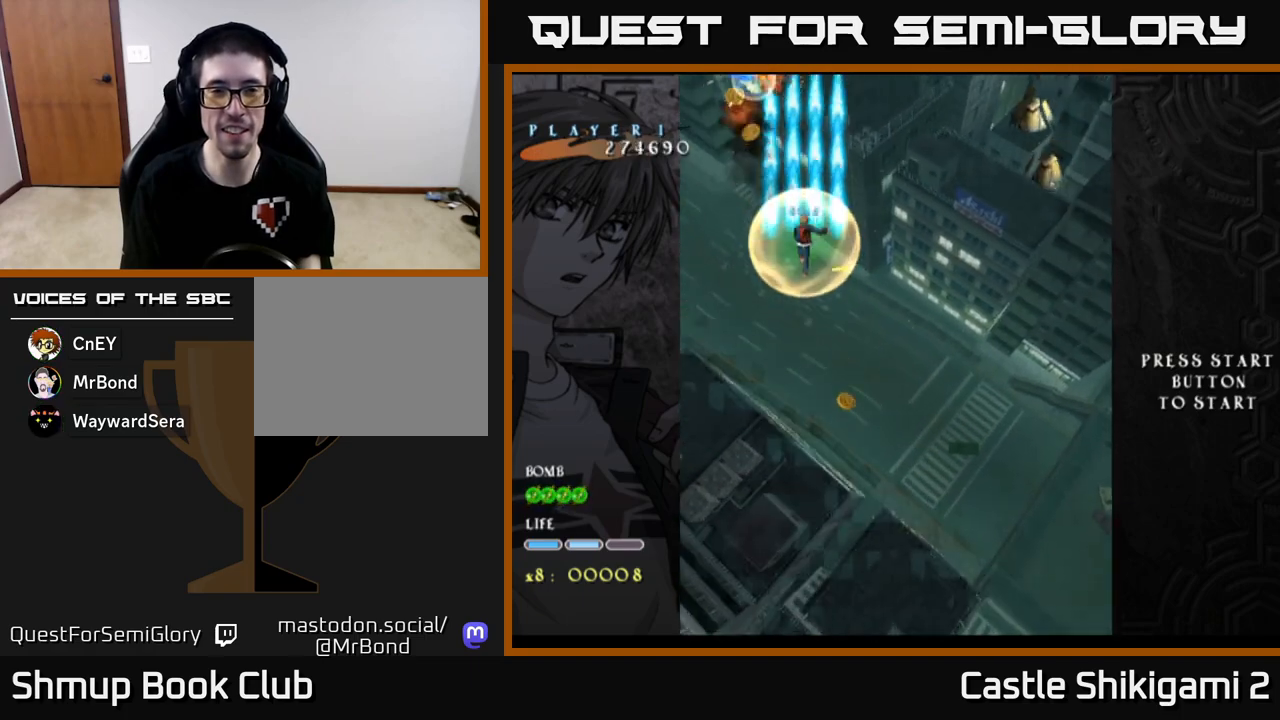
{"buttons": ["B", "DPAD_DOWN"], "left_stick": "center", "events": [[83, "DPAD_LEFT", "down"], [117, "DPAD_UP", "up"], [183, "DPAD_LEFT", "up"], [217, "DPAD_DOWN", "down"], [217, "DPAD_RIGHT", "down"], [500, "DPAD_RIGHT", "up"]]}
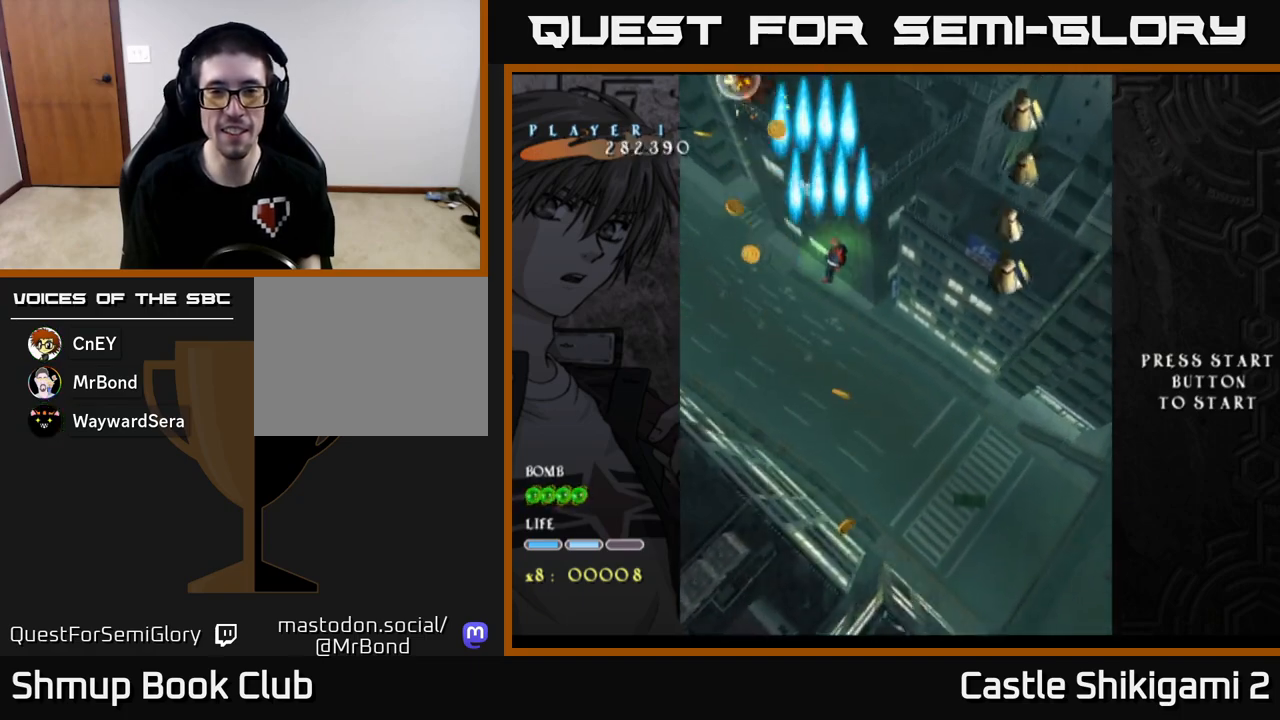
{"buttons": ["B", "DPAD_DOWN", "DPAD_RIGHT"], "left_stick": "center", "events": [[367, "DPAD_RIGHT", "down"]]}
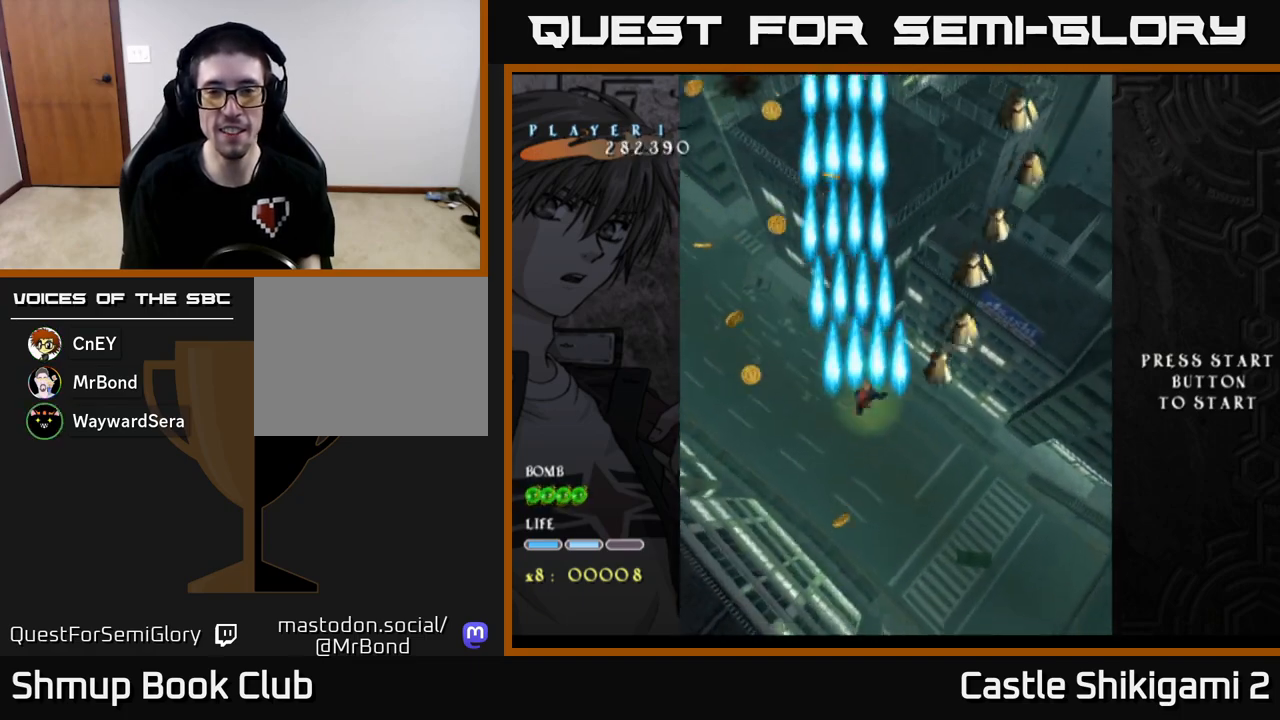
{"buttons": ["B", "DPAD_UP", "DPAD_RIGHT"], "left_stick": "center", "events": [[67, "DPAD_DOWN", "up"], [250, "DPAD_RIGHT", "up"], [250, "DPAD_UP", "down"], [300, "DPAD_RIGHT", "down"]]}
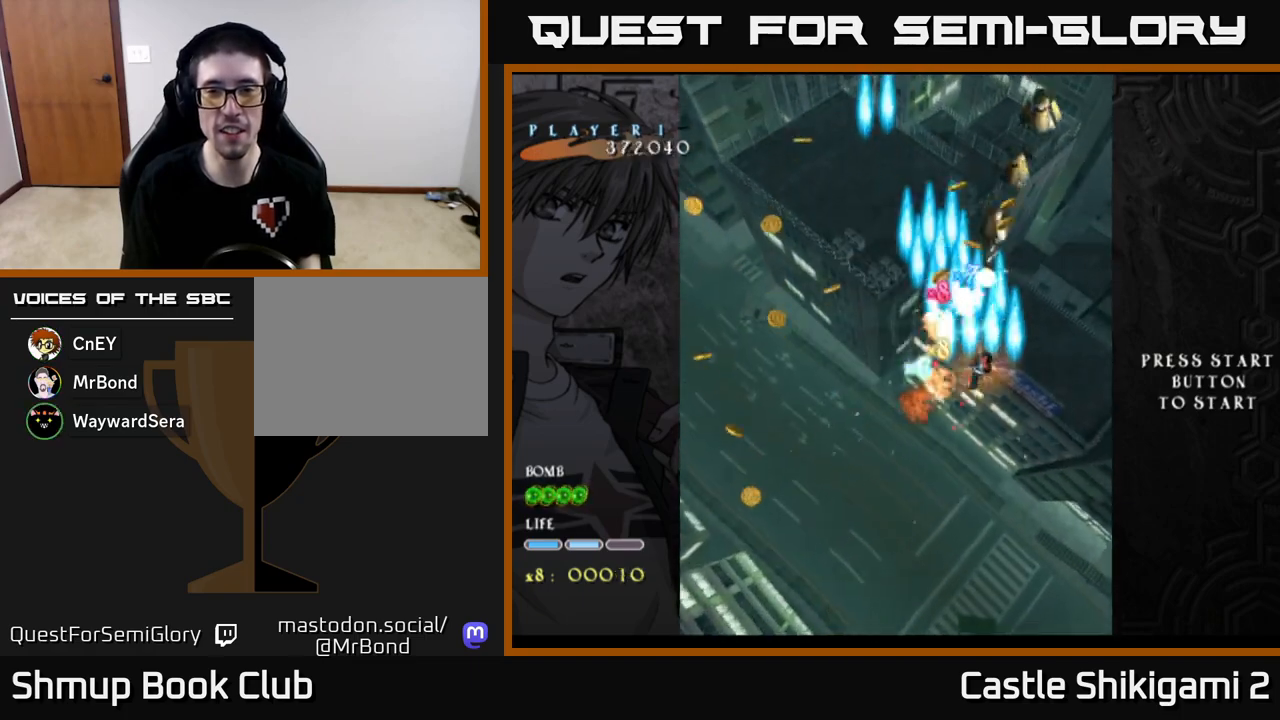
{"buttons": ["B", "DPAD_UP", "DPAD_LEFT"], "left_stick": "center", "events": [[367, "DPAD_RIGHT", "up"], [483, "DPAD_LEFT", "down"]]}
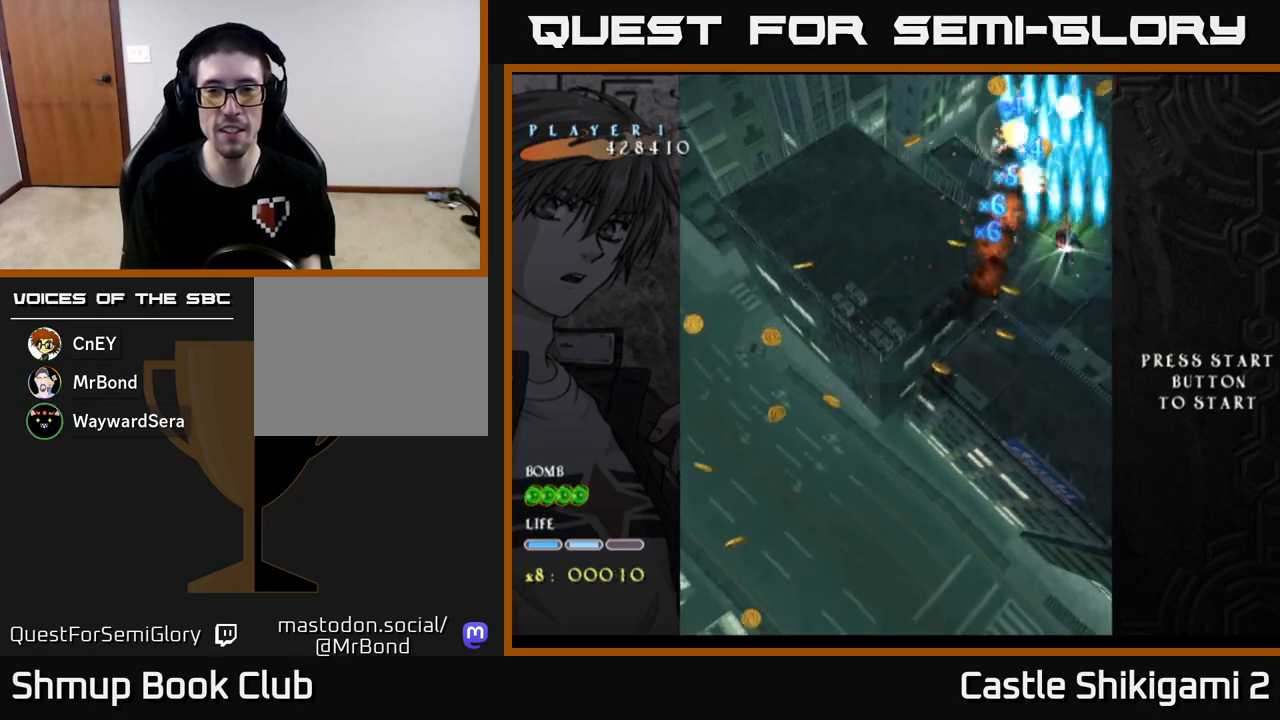
{"buttons": ["B", "DPAD_RIGHT"], "left_stick": "center", "events": [[117, "DPAD_UP", "up"], [417, "DPAD_LEFT", "up"], [450, "DPAD_RIGHT", "down"]]}
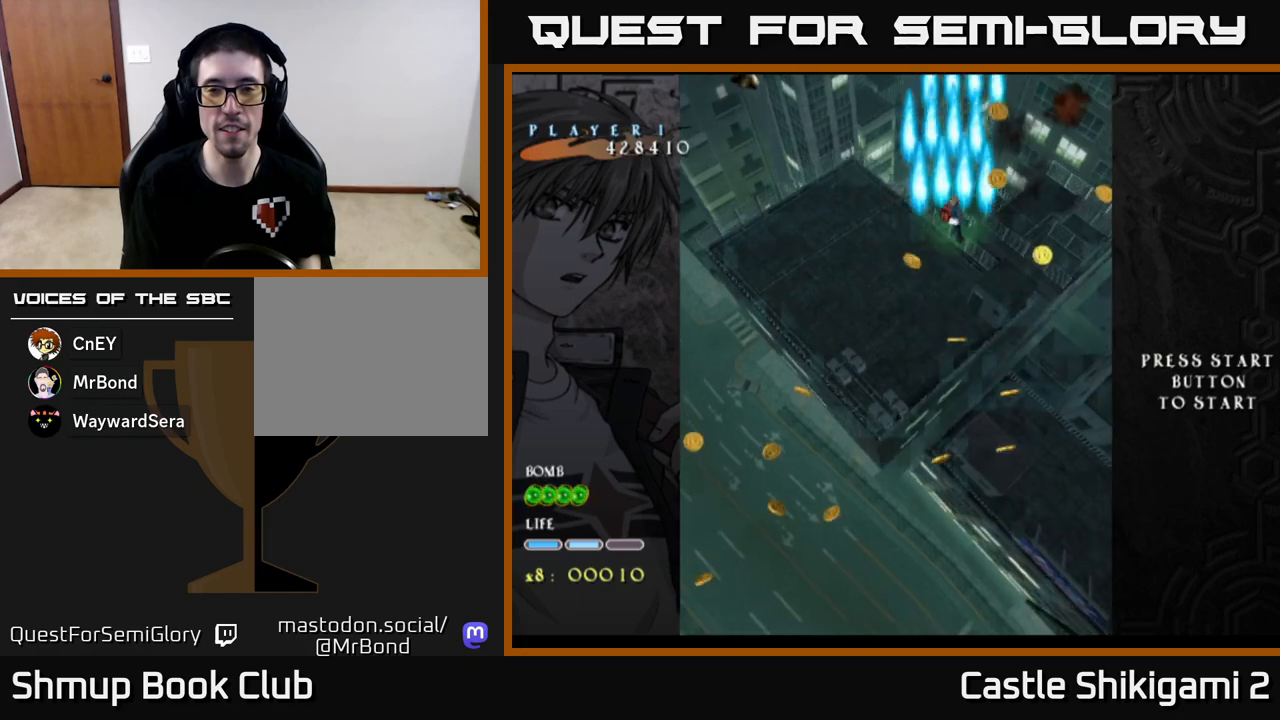
{"buttons": ["B", "DPAD_UP", "DPAD_LEFT"], "left_stick": "center", "events": [[67, "DPAD_DOWN", "down"], [300, "DPAD_RIGHT", "up"], [350, "DPAD_DOWN", "up"], [350, "DPAD_LEFT", "down"], [417, "DPAD_UP", "down"]]}
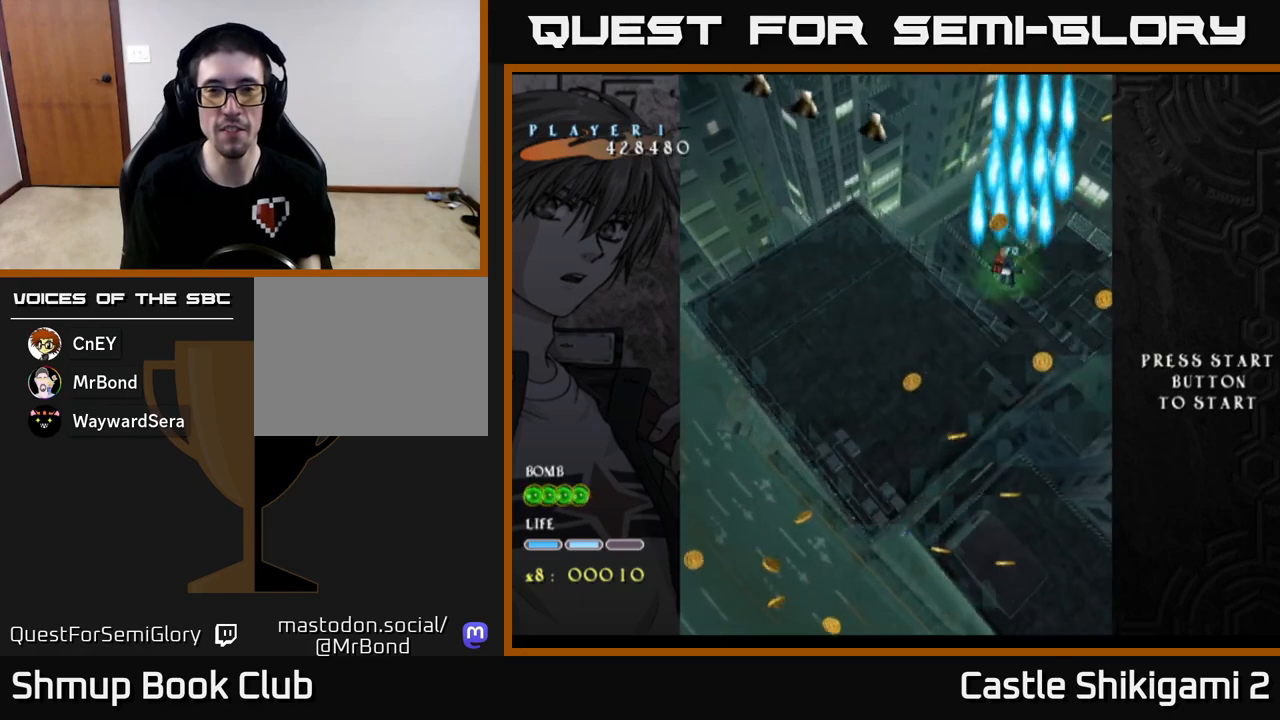
{"buttons": ["B", "DPAD_LEFT"], "left_stick": "center", "events": [[467, "DPAD_UP", "up"]]}